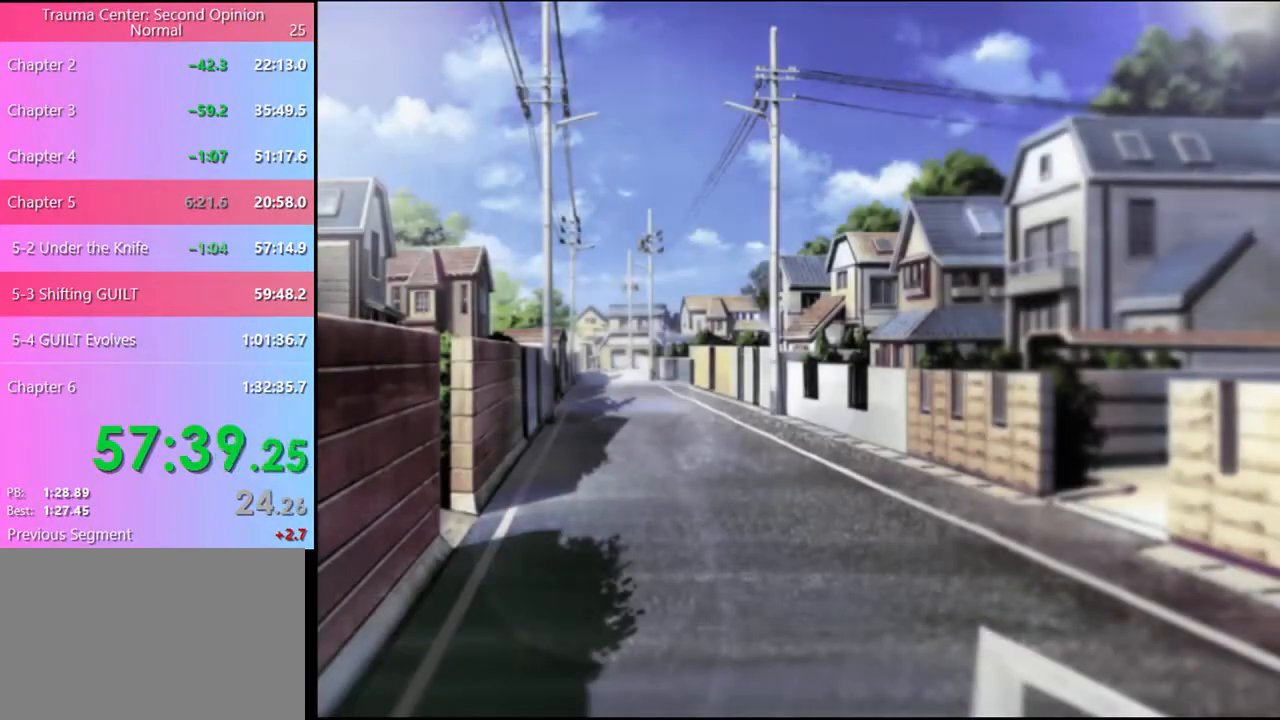
Gameplay with keyboard and mouse; each line is a JSON object with the keys and mouse buttons held at the frame after it. "events" lists presses ("down") and releases ("up") of "a", "alt", "c", "d", "e", "f", "q", "r", "s", "shift", "space", "v", "w", "mouse_left", "mouse_wheel", "mouse_right", "mouse_mb4" and "mouse_mb5" between this image and that frame as [ms after this image, input, new state], when the widget could be followed in between. "mouse_left", "mouse_wheel", "mouse_right", "mouse_mb4", "mouse_mb5" = the "left", "wheel", "right", "mb4", "mb5" buttons of the "mouse" list. No other keys are recorded. "wheel" means that the mouse wheel is clicked or scrolled. Mouse movement is not recorded.
{"keys": ["q"], "mouse": [], "events": [[133, "q", "up"], [233, "q", "down"], [300, "q", "up"], [366, "q", "down"], [433, "q", "up"], [500, "q", "down"]]}
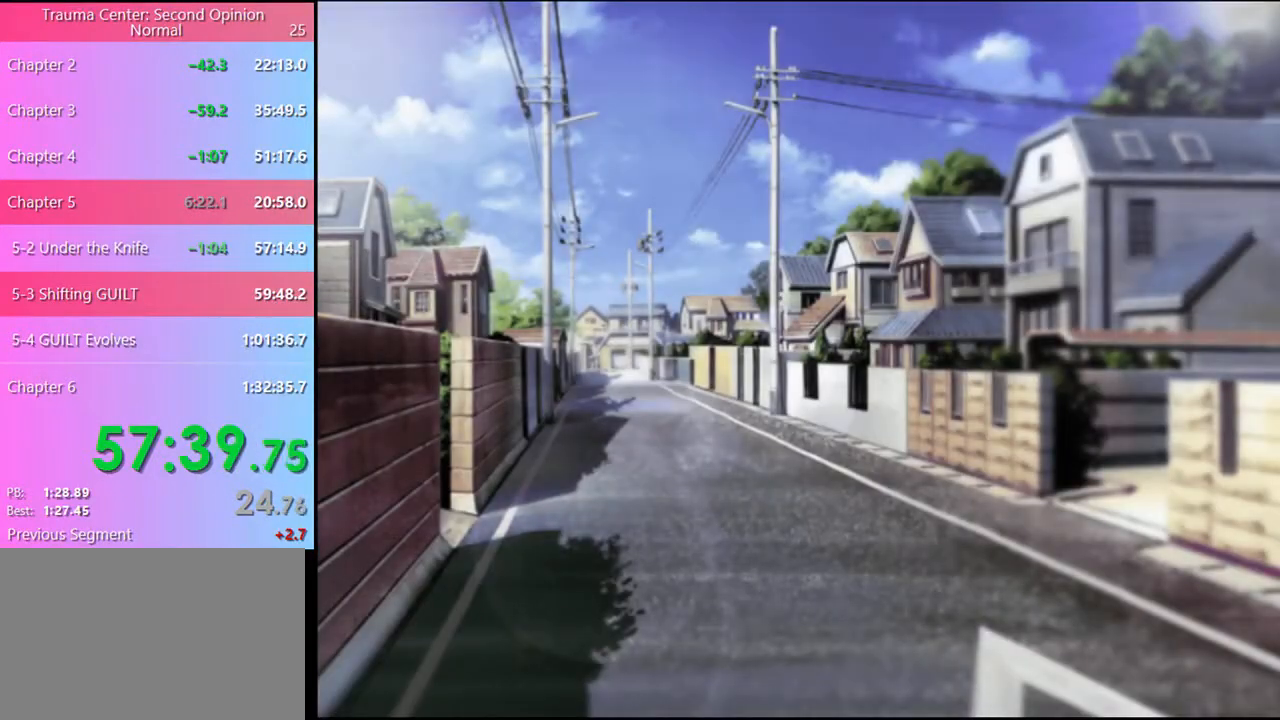
{"keys": [], "mouse": [], "events": [[33, "q", "up"], [133, "q", "down"], [166, "q", "up"], [266, "q", "down"], [300, "q", "up"], [400, "q", "down"], [433, "q", "up"]]}
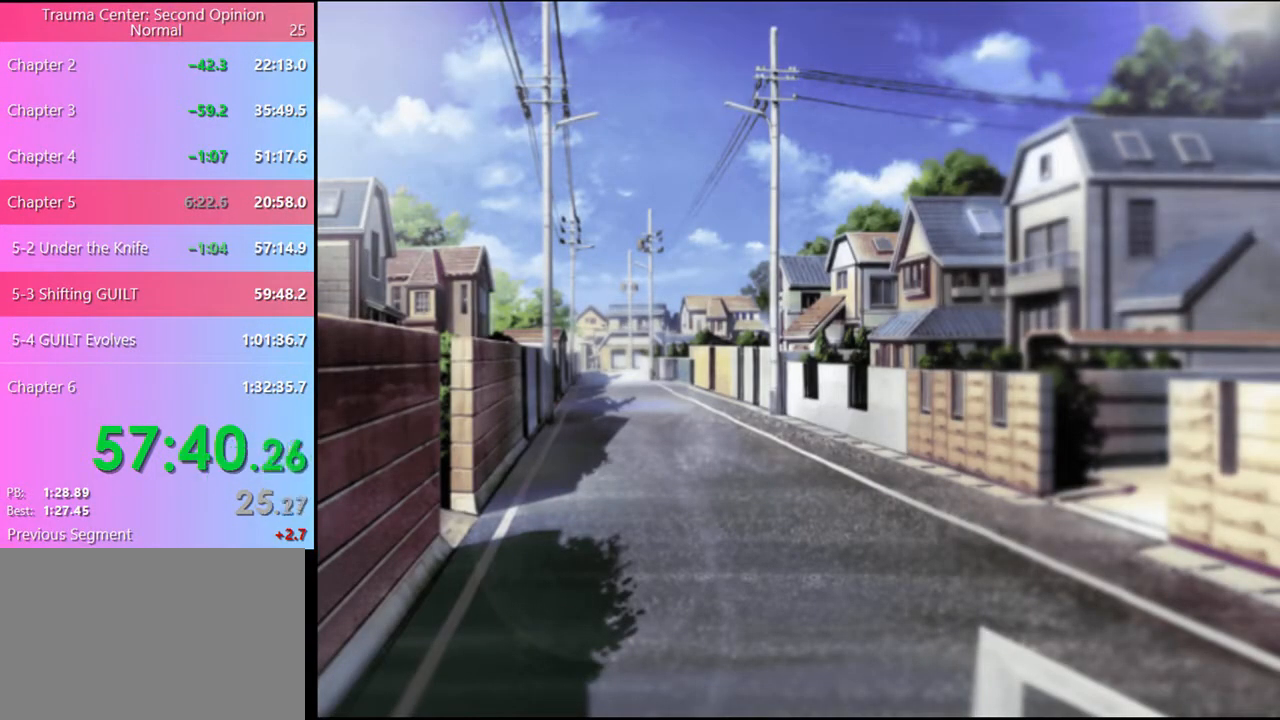
{"keys": [], "mouse": [], "events": [[33, "q", "down"], [66, "q", "up"], [166, "q", "down"], [233, "q", "up"], [300, "q", "down"], [333, "q", "up"], [433, "q", "down"], [466, "q", "up"]]}
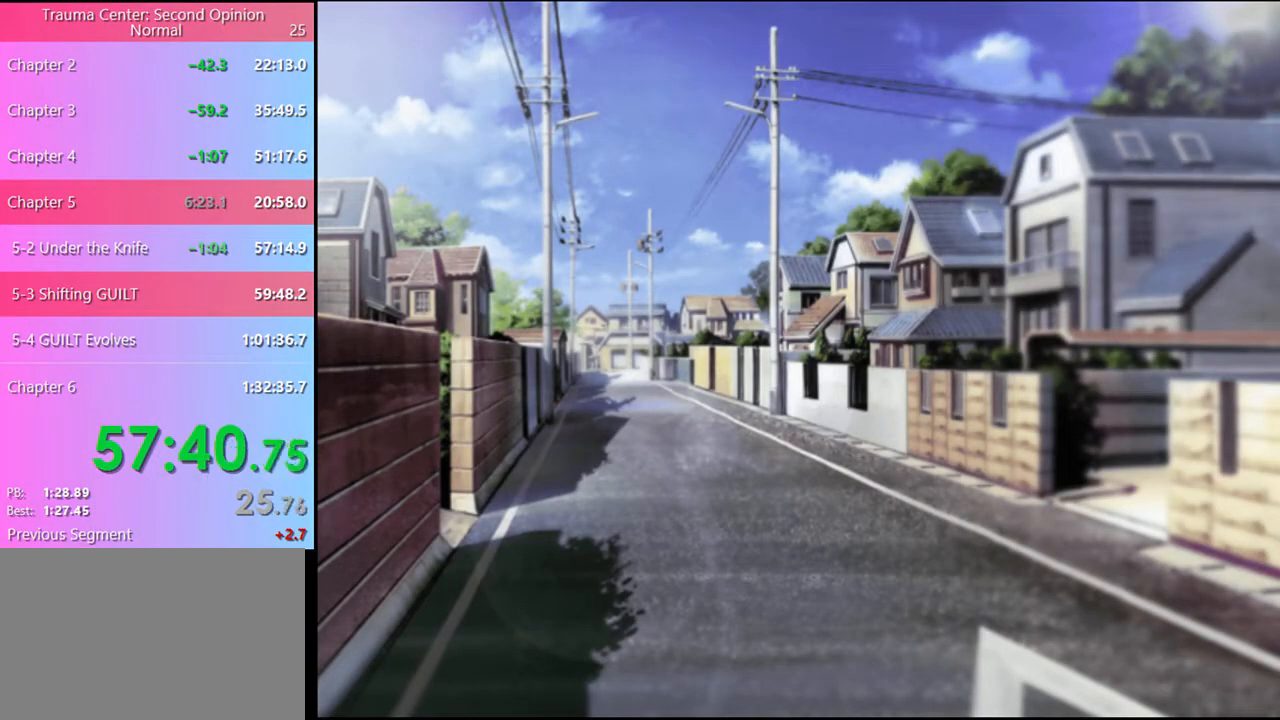
{"keys": ["q"], "mouse": [], "events": [[66, "q", "down"], [133, "q", "up"], [200, "q", "down"], [266, "q", "up"], [333, "q", "down"], [400, "q", "up"], [500, "q", "down"]]}
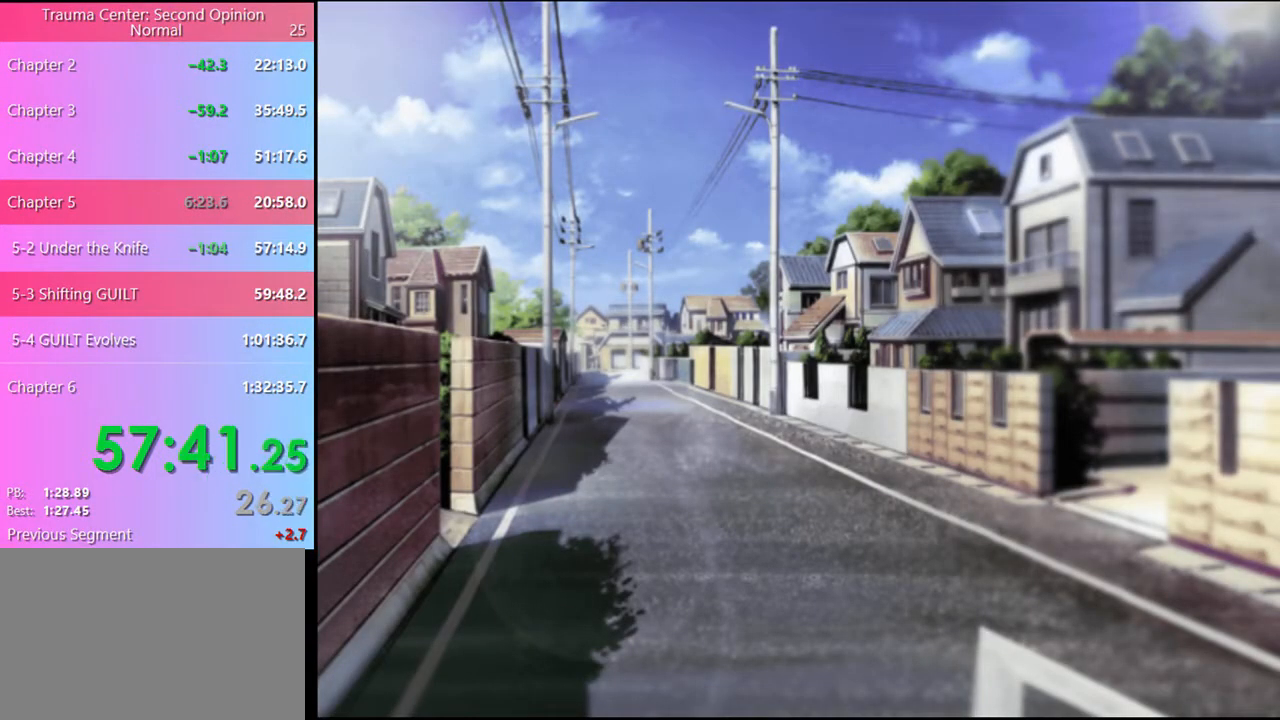
{"keys": [], "mouse": [], "events": [[33, "q", "up"], [133, "q", "down"], [166, "q", "up"], [266, "q", "down"], [300, "q", "up"], [400, "q", "down"], [433, "q", "up"]]}
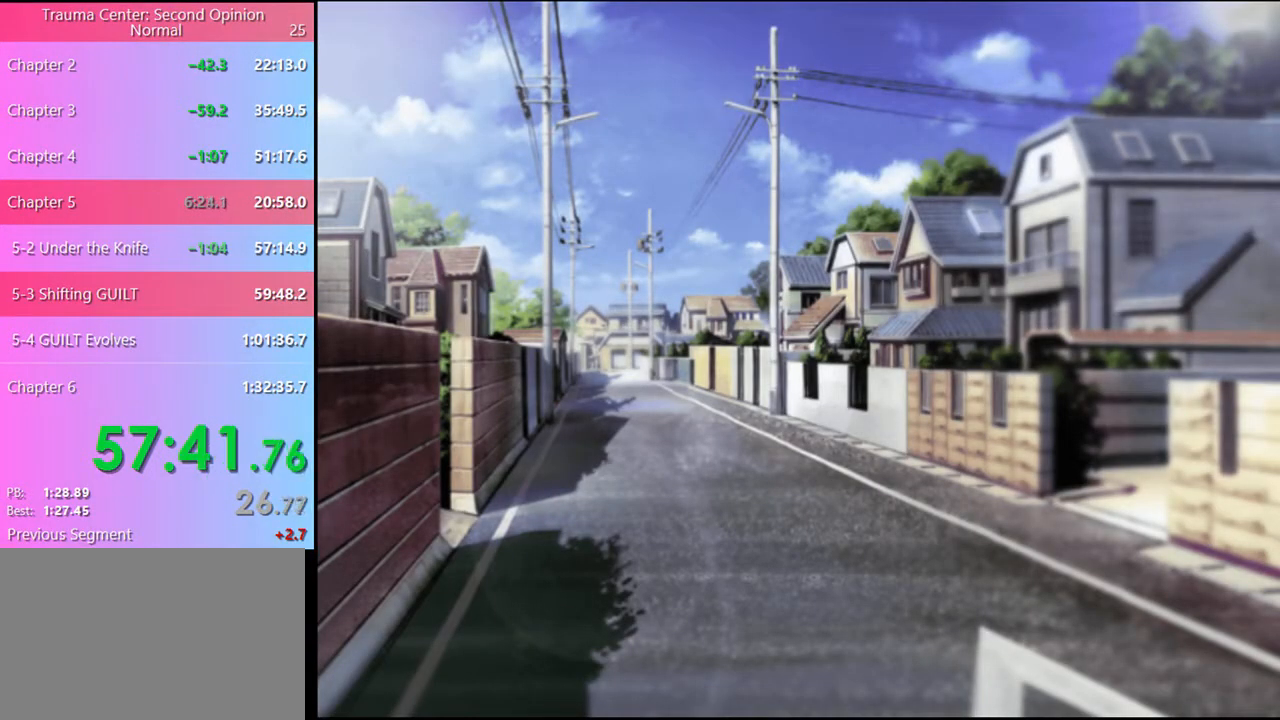
{"keys": [], "mouse": [], "events": [[33, "q", "down"], [100, "q", "up"], [166, "q", "down"], [233, "q", "up"], [300, "q", "down"], [366, "q", "up"], [433, "q", "down"], [500, "q", "up"]]}
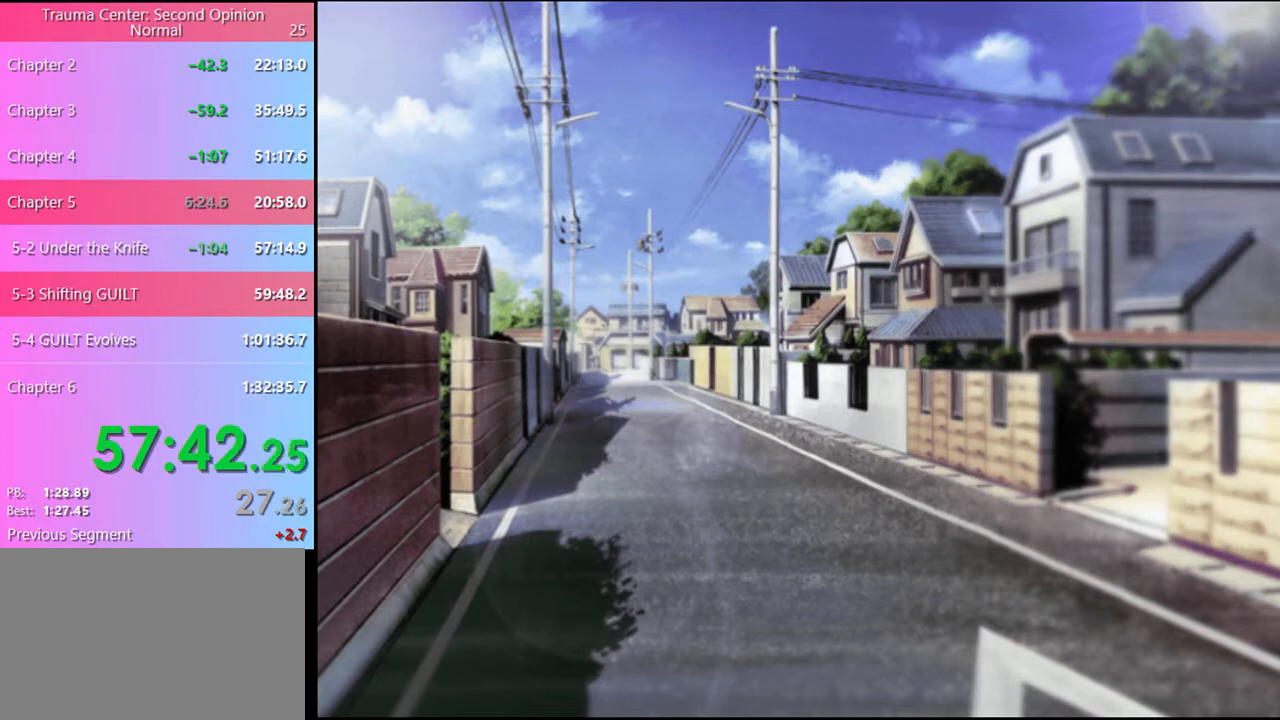
{"keys": [], "mouse": [], "events": [[100, "q", "down"], [166, "q", "up"], [233, "q", "down"], [300, "q", "up"], [400, "q", "down"], [433, "q", "up"]]}
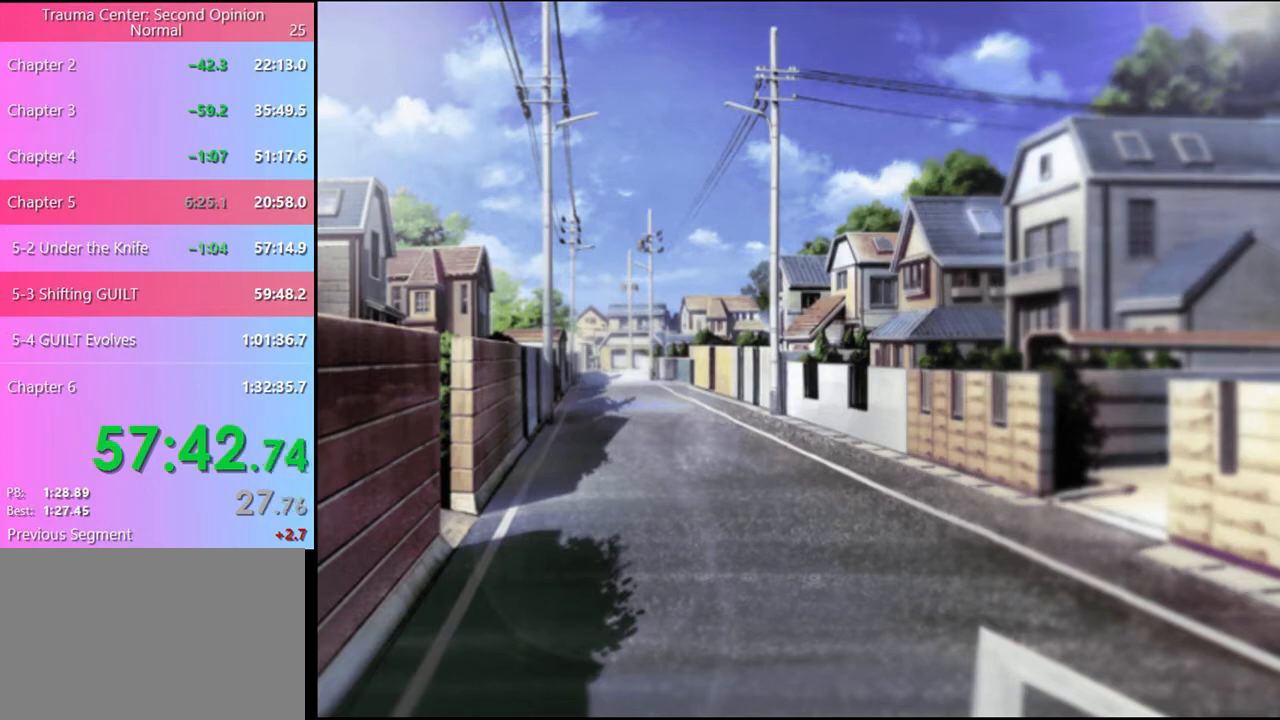
{"keys": ["q"], "mouse": [], "events": [[33, "q", "down"], [100, "q", "up"], [166, "q", "down"], [233, "q", "up"], [333, "q", "down"], [400, "q", "up"], [466, "q", "down"]]}
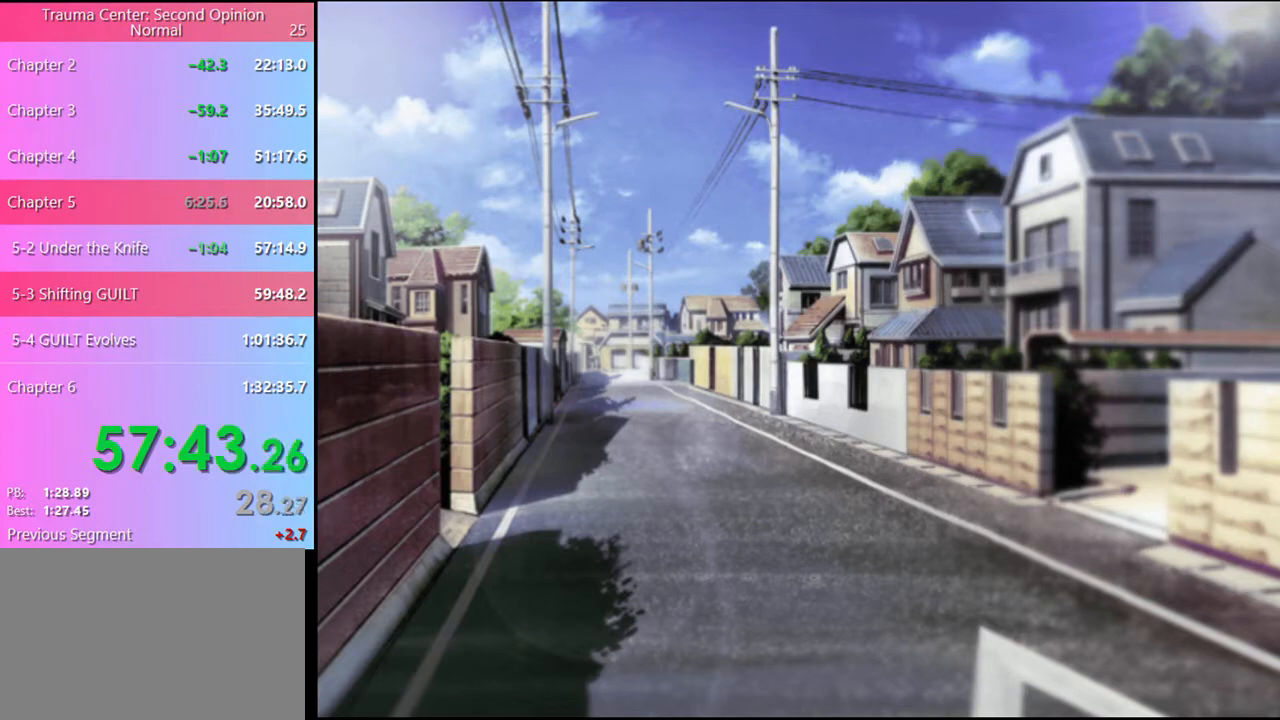
{"keys": [], "mouse": [], "events": [[66, "q", "up"], [133, "q", "down"], [200, "q", "up"], [266, "q", "down"], [333, "q", "up"], [433, "q", "down"], [500, "q", "up"]]}
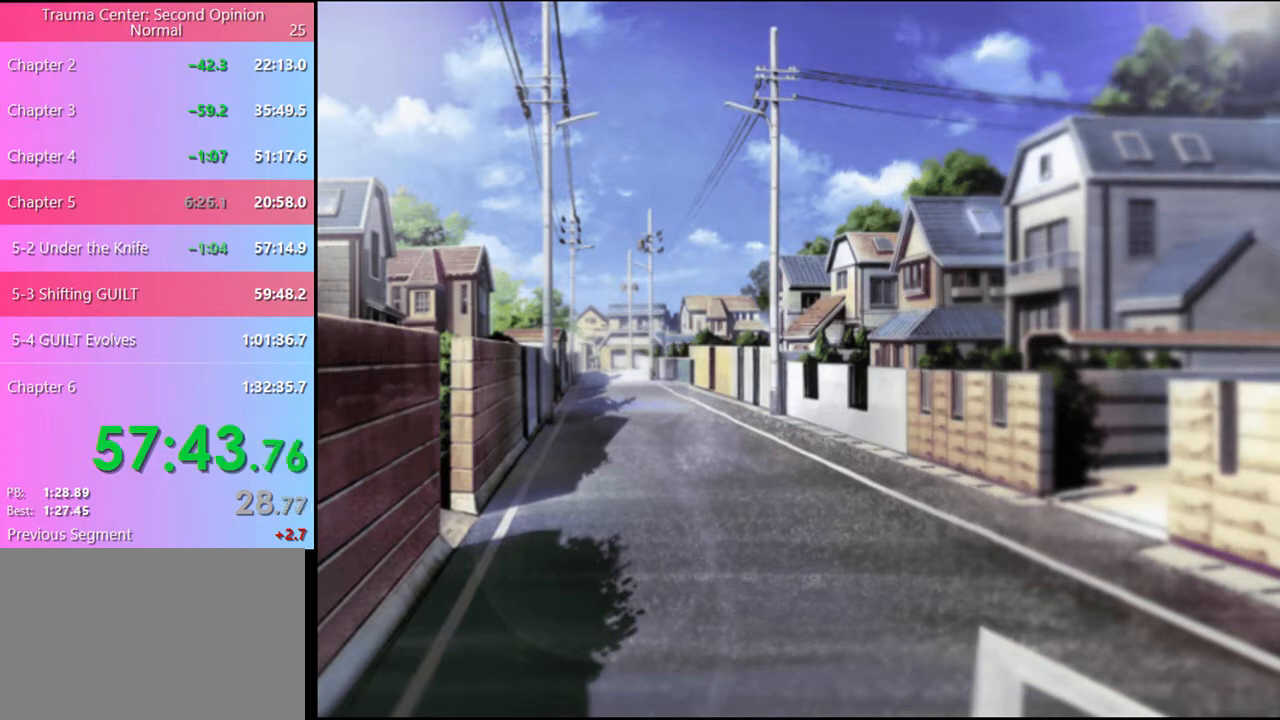
{"keys": [], "mouse": [], "events": [[66, "q", "down"], [133, "q", "up"], [233, "q", "down"], [300, "q", "up"], [400, "q", "down"], [466, "q", "up"]]}
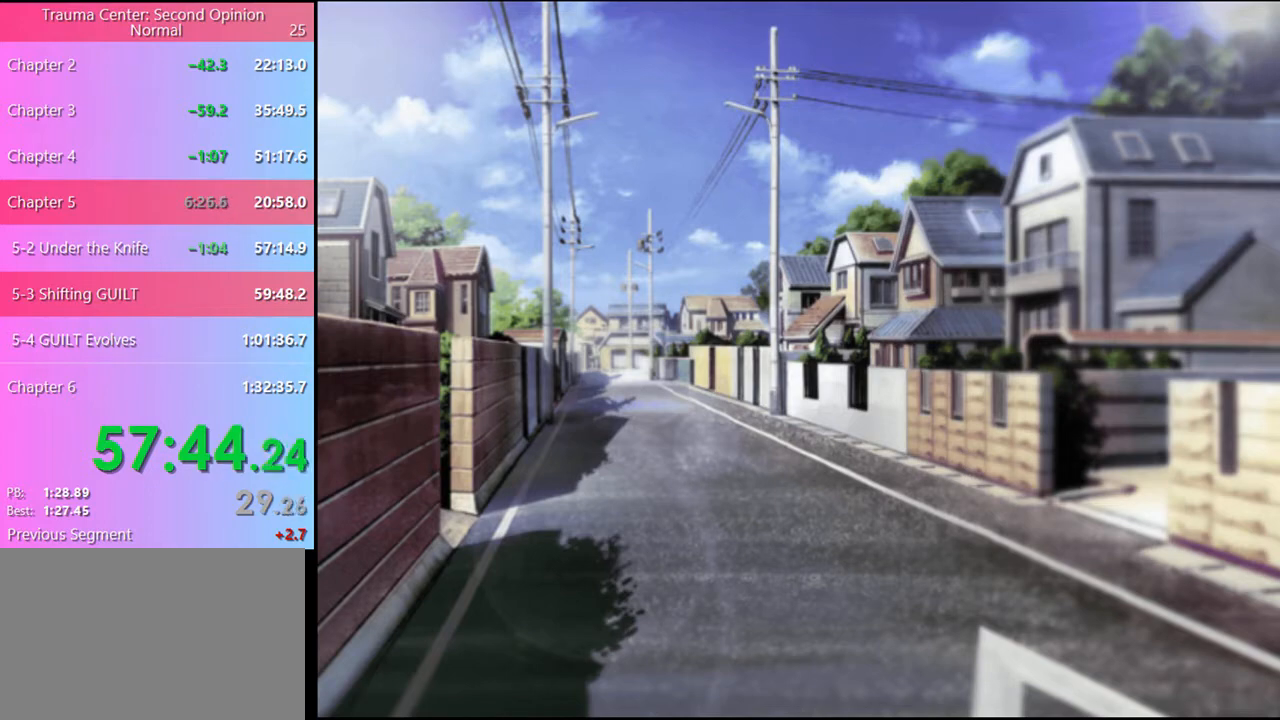
{"keys": ["q"], "mouse": [], "events": [[66, "q", "down"], [166, "q", "up"], [300, "q", "down"], [366, "q", "up"], [433, "q", "down"]]}
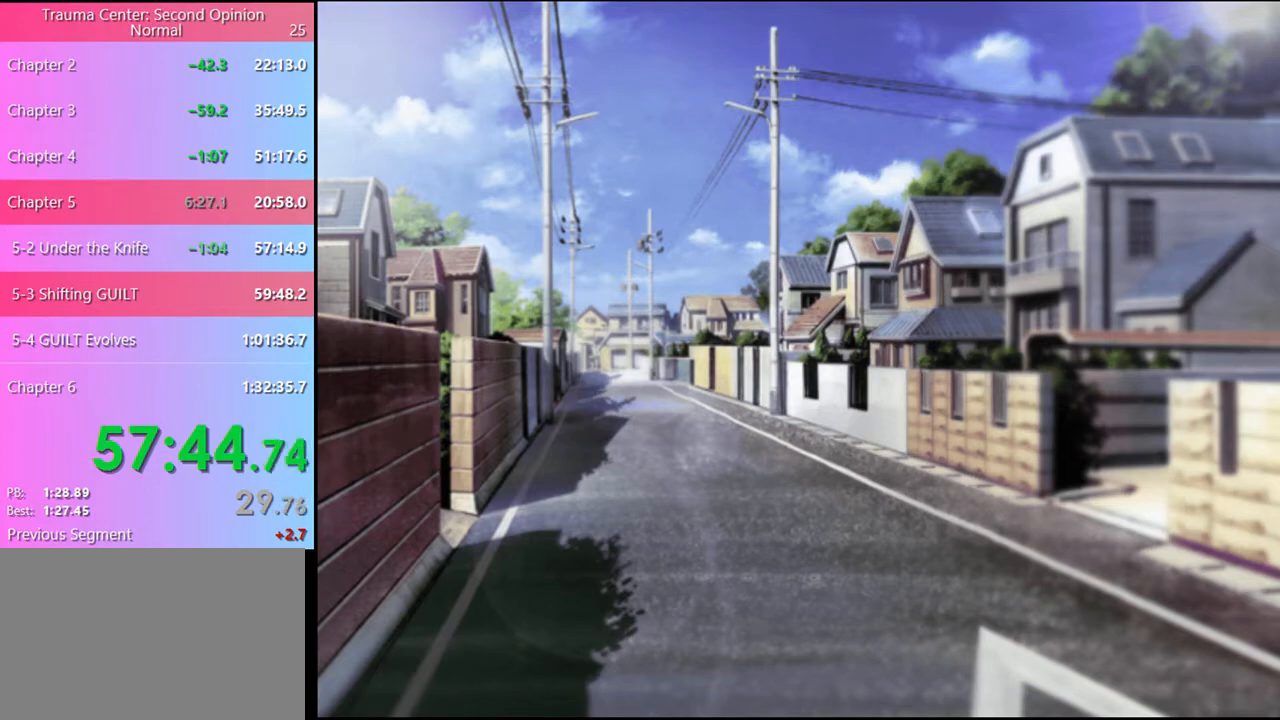
{"keys": [], "mouse": [], "events": [[33, "q", "up"], [100, "q", "down"], [166, "q", "up"], [266, "q", "down"], [333, "q", "up"]]}
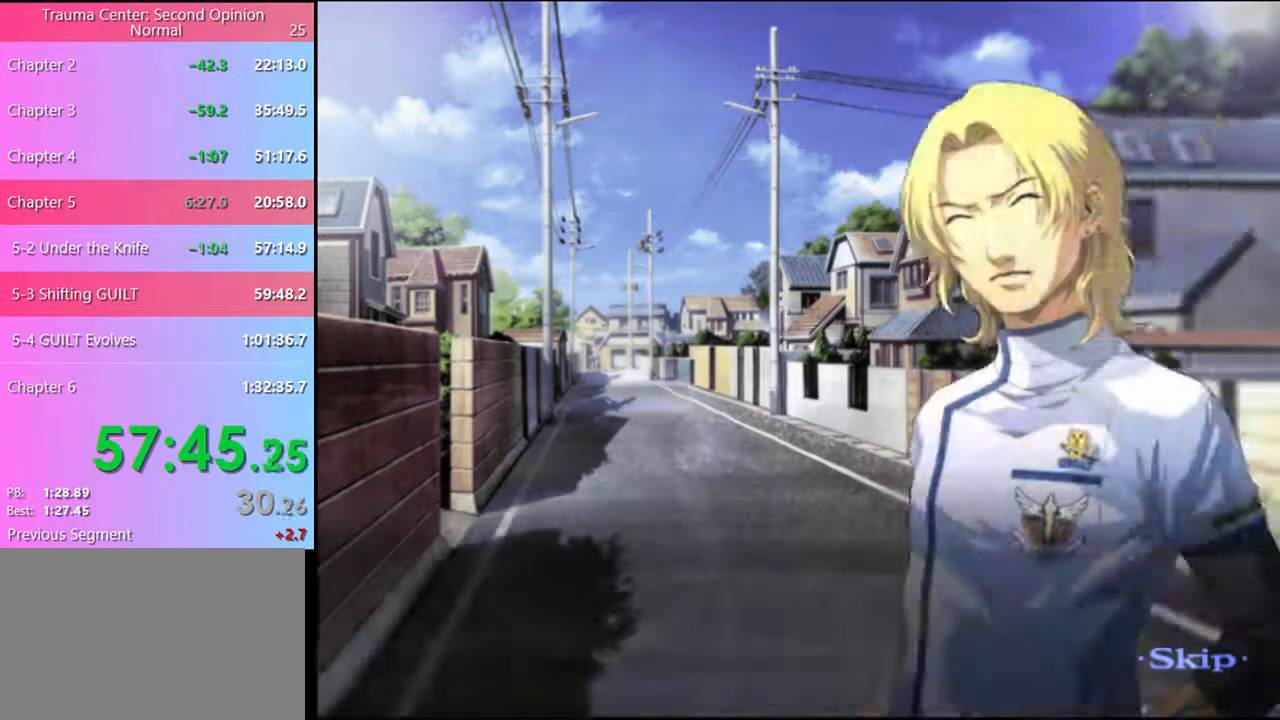
{"keys": [], "mouse": [], "events": []}
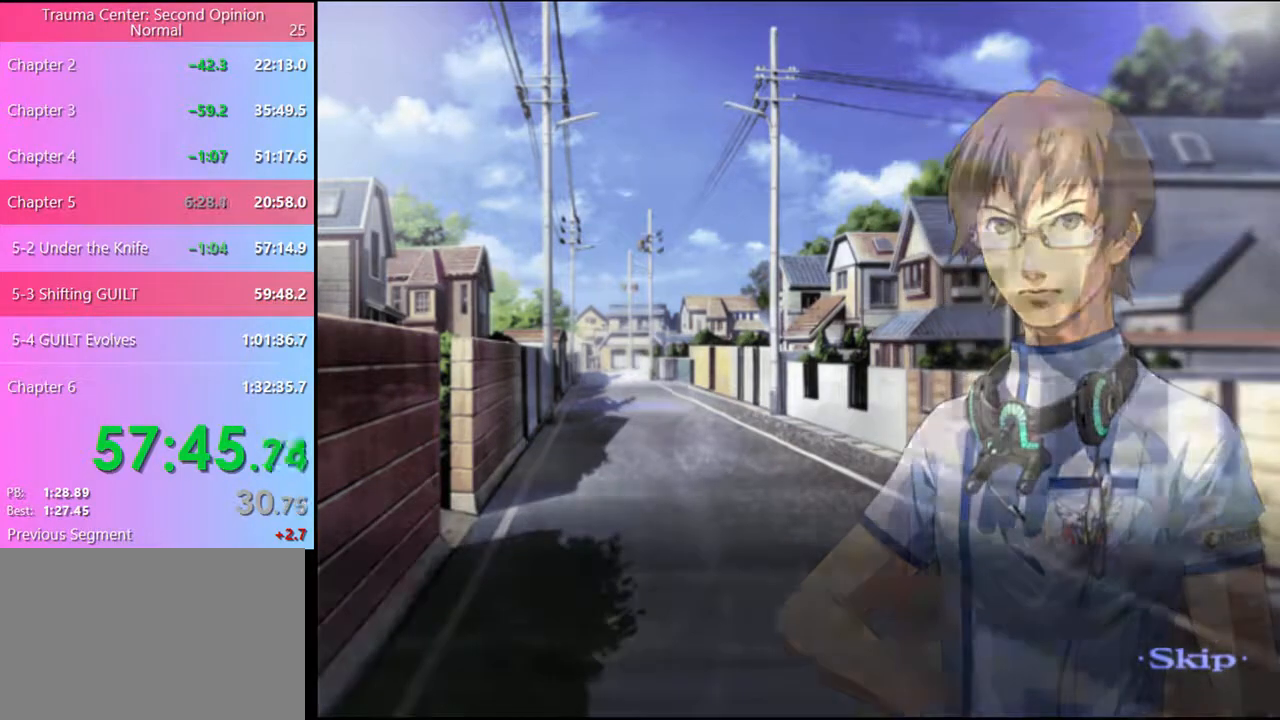
{"keys": [], "mouse": [], "events": []}
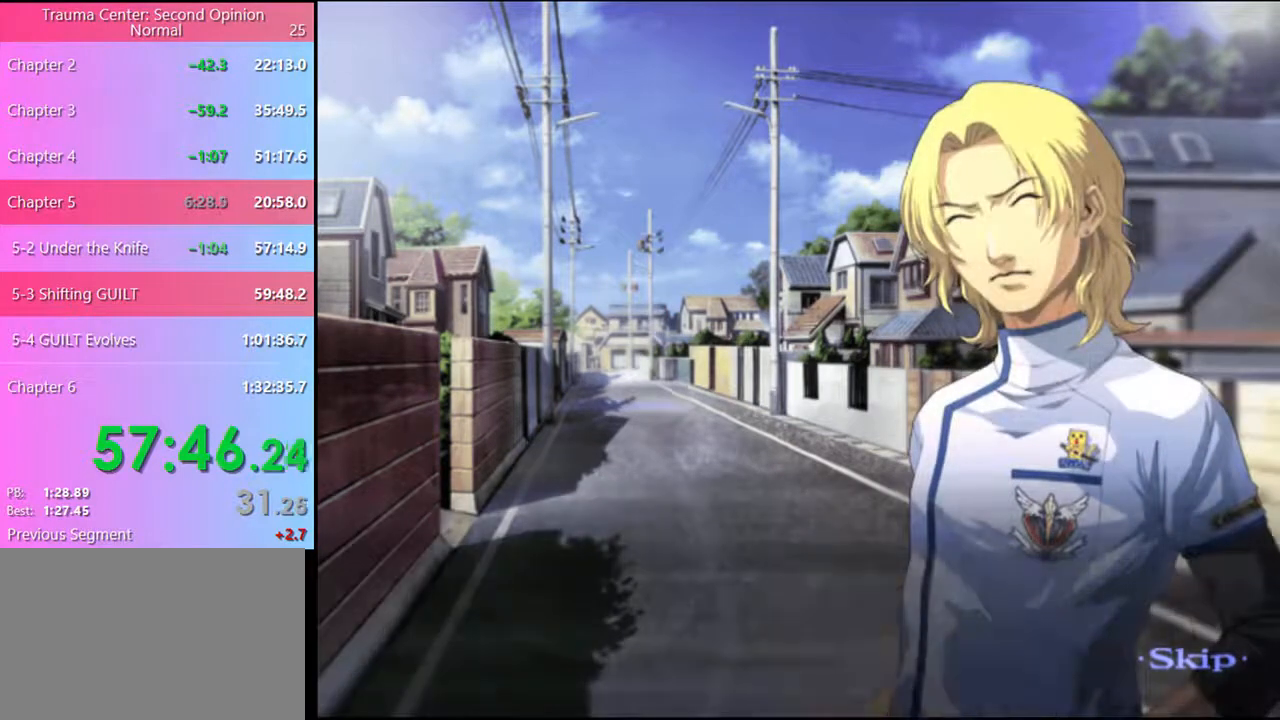
{"keys": [], "mouse": [], "events": []}
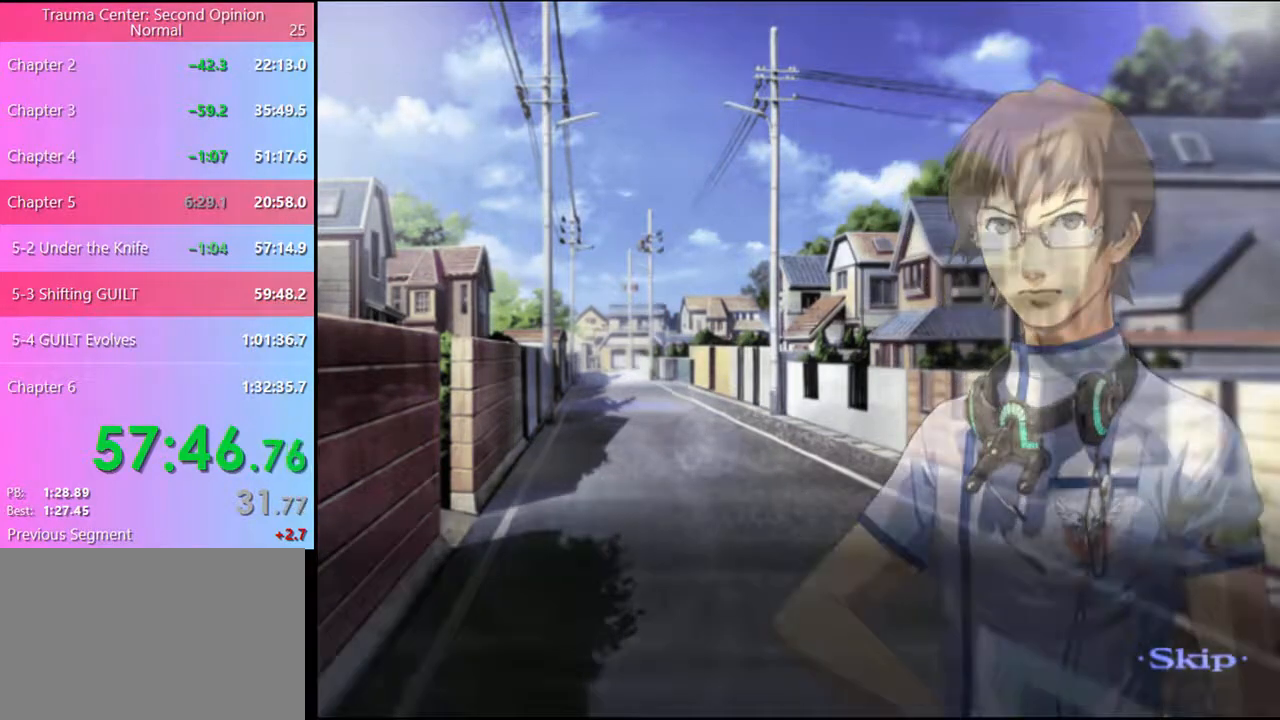
{"keys": [], "mouse": [], "events": []}
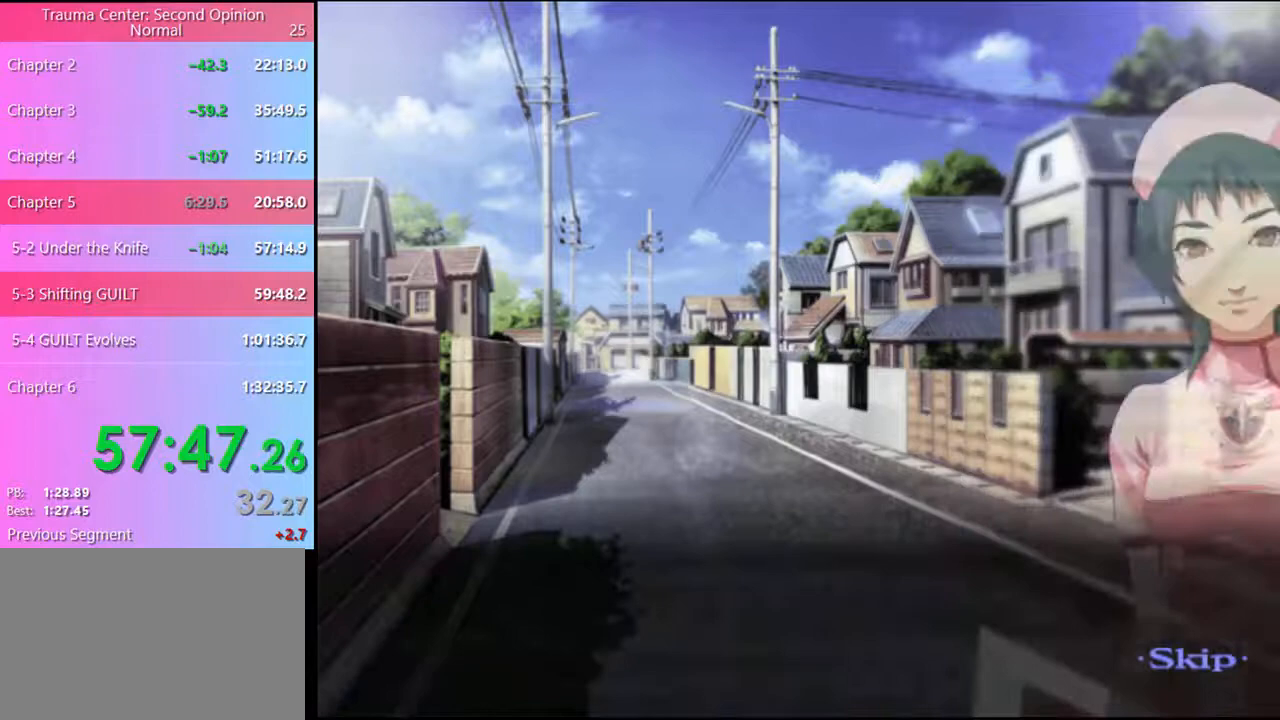
{"keys": [], "mouse": [], "events": []}
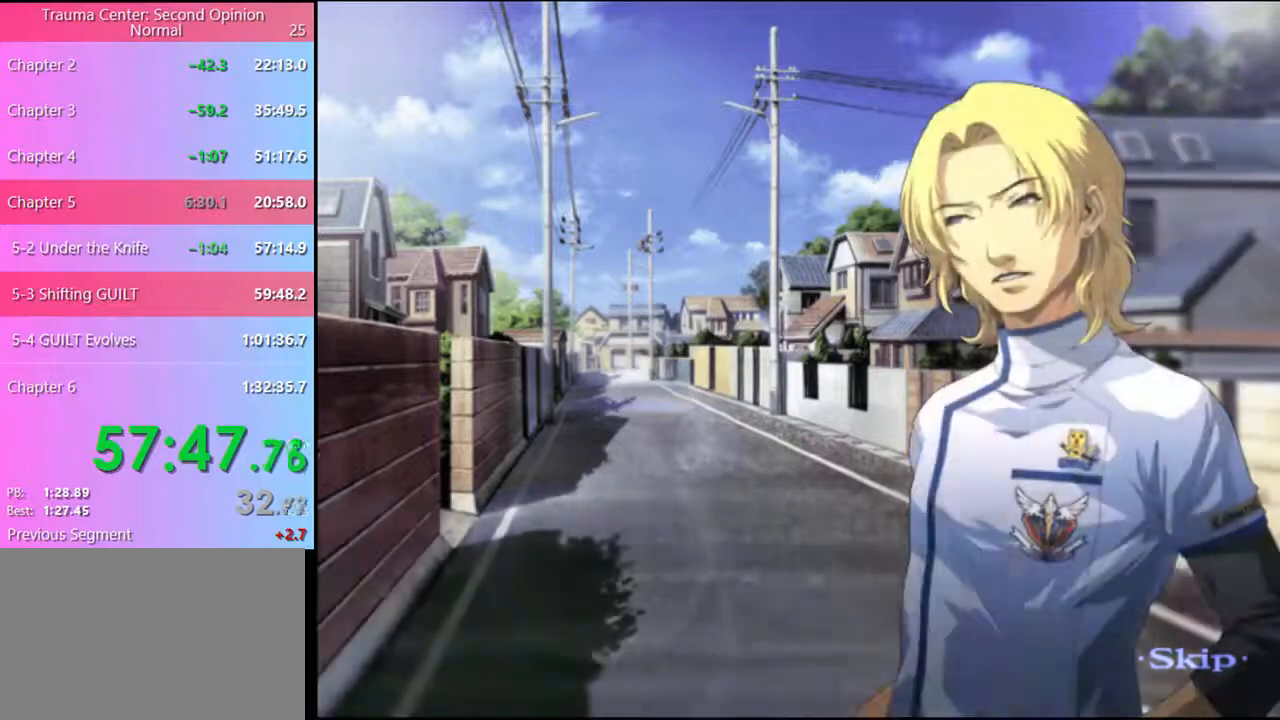
{"keys": [], "mouse": [], "events": []}
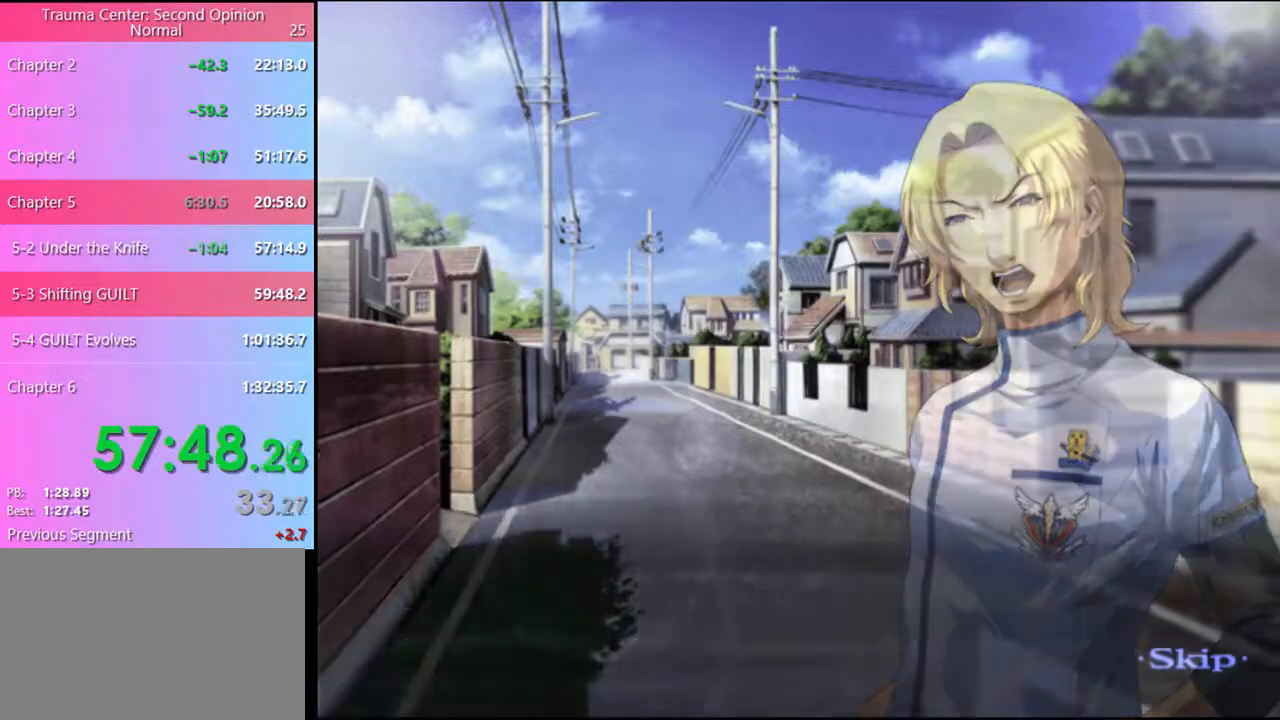
{"keys": [], "mouse": [], "events": []}
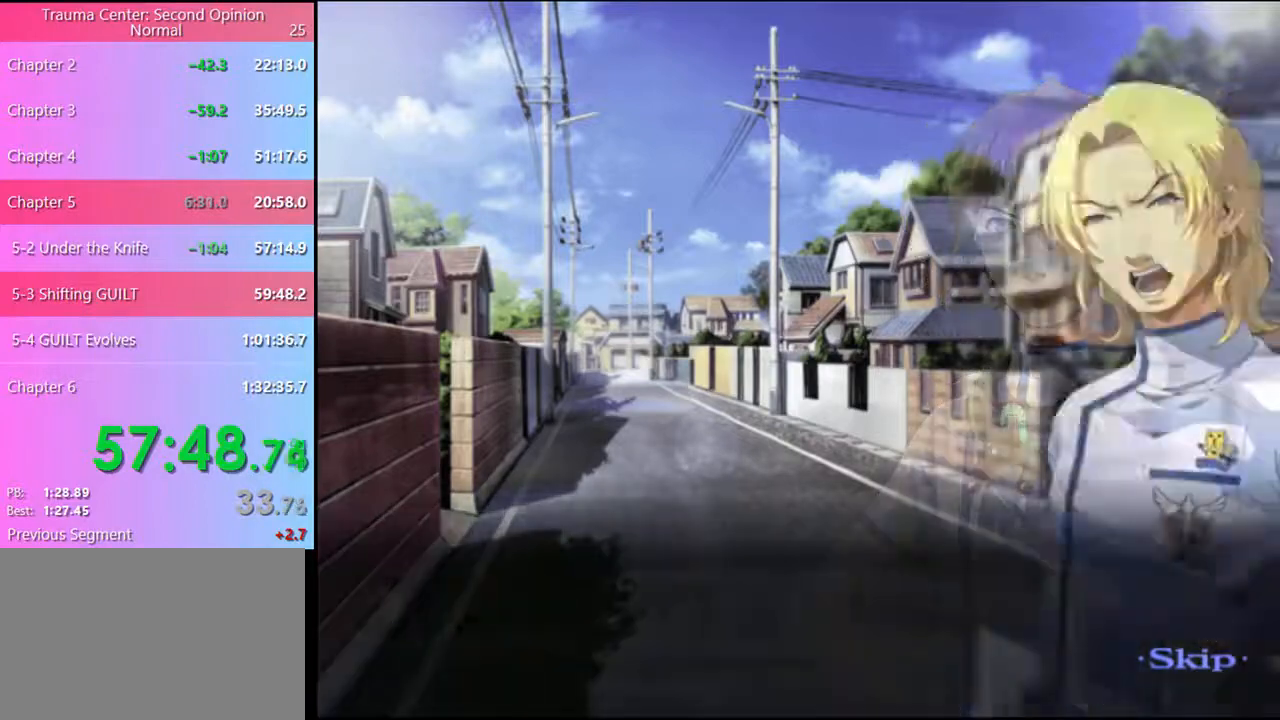
{"keys": [], "mouse": [], "events": []}
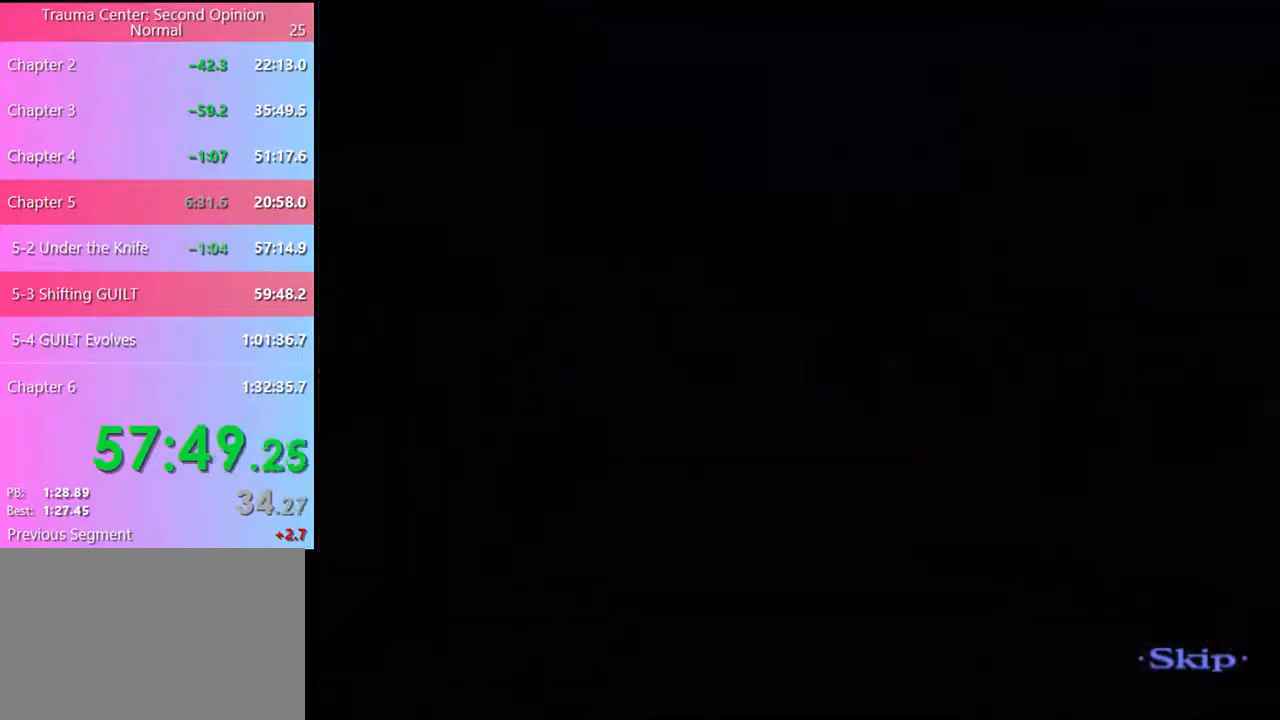
{"keys": [], "mouse": [], "events": [[433, "q", "down"], [466, "q", "up"]]}
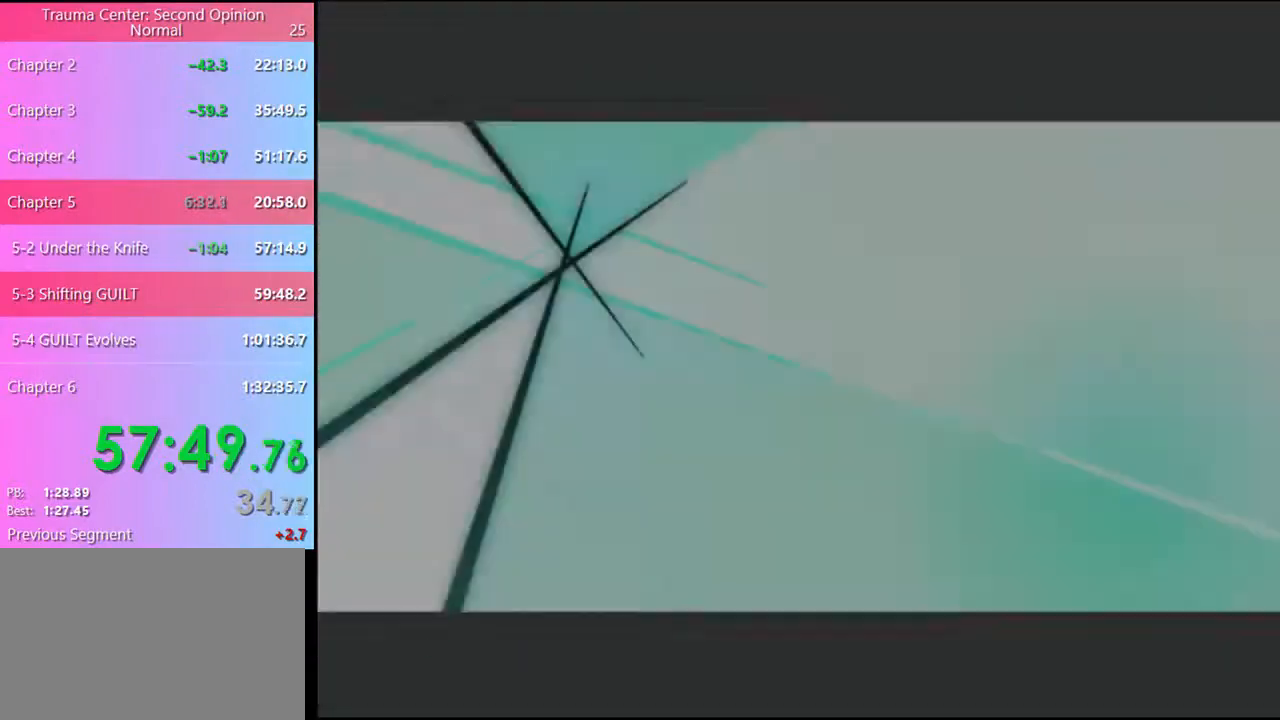
{"keys": [], "mouse": ["left"], "events": [[333, "mouse_left", "down"], [400, "mouse_left", "up"], [466, "mouse_left", "down"]]}
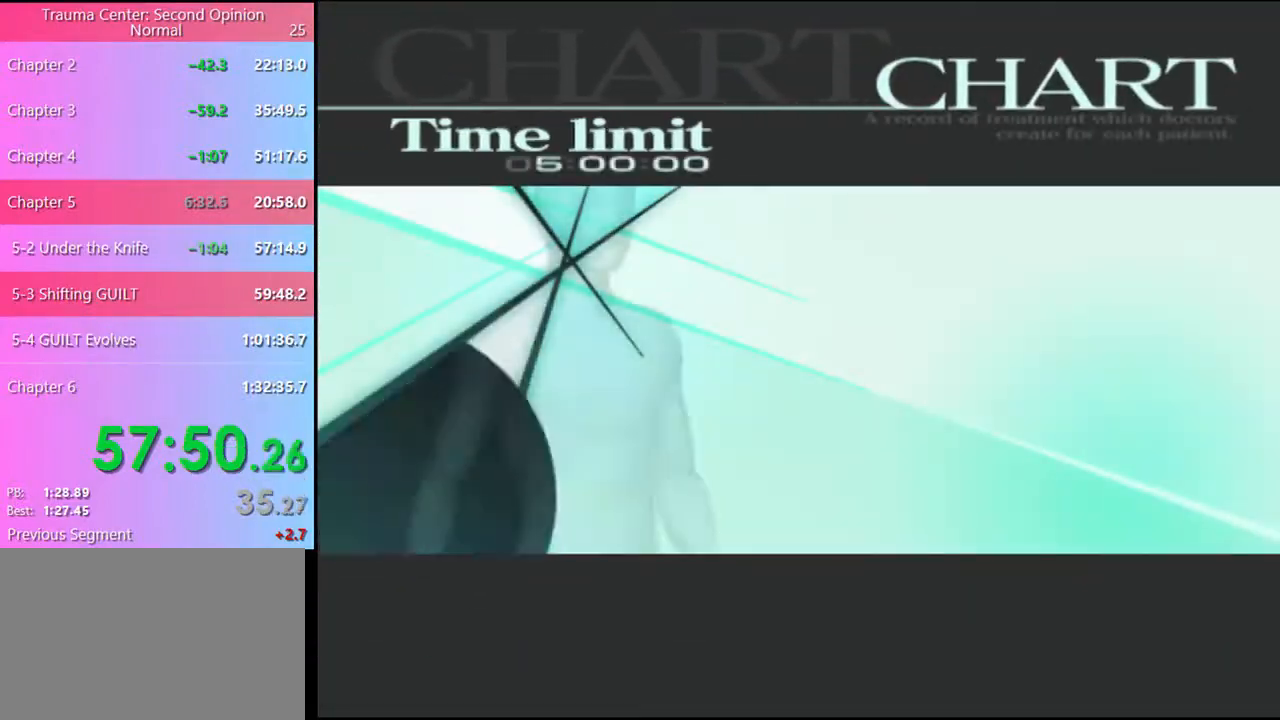
{"keys": [], "mouse": ["left"], "events": [[33, "mouse_left", "up"], [100, "mouse_left", "down"], [166, "mouse_left", "up"], [233, "mouse_left", "down"], [300, "mouse_left", "up"], [333, "mouse_left", "down"], [400, "mouse_left", "up"], [466, "mouse_left", "down"]]}
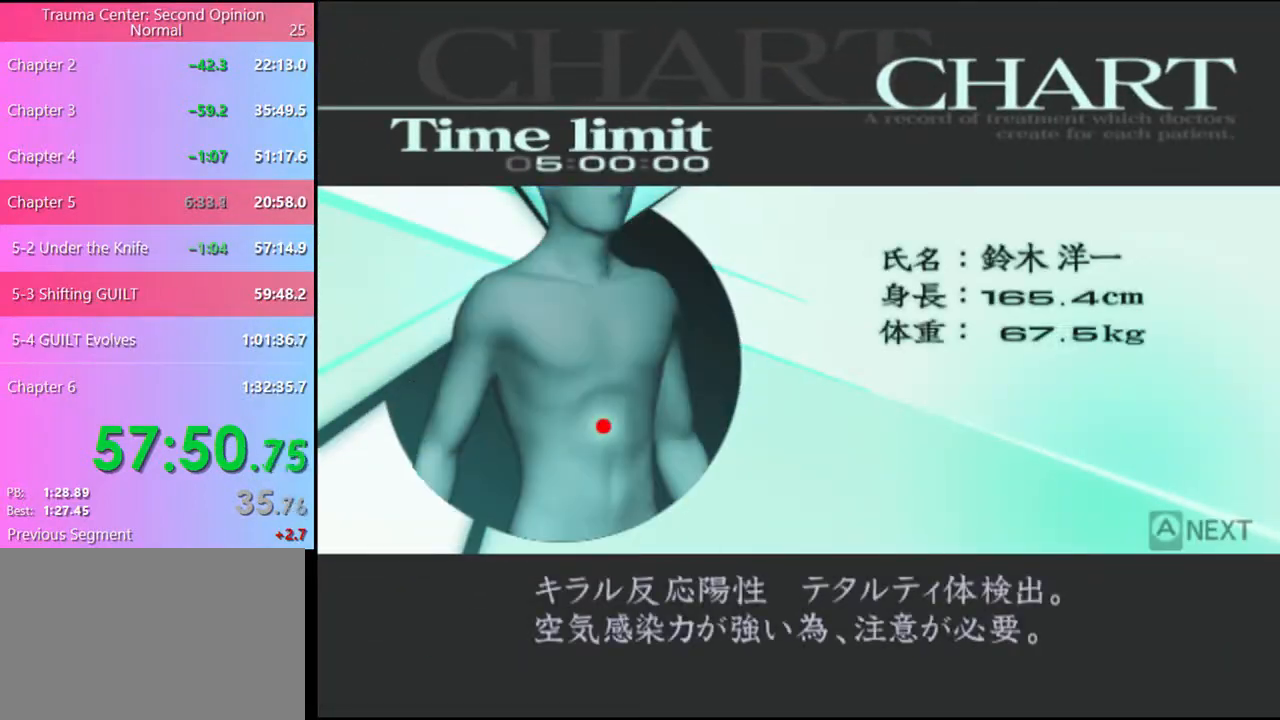
{"keys": [], "mouse": [], "events": [[33, "mouse_left", "up"], [66, "mouse_left", "down"], [133, "mouse_left", "up"], [200, "mouse_left", "down"], [266, "mouse_left", "up"]]}
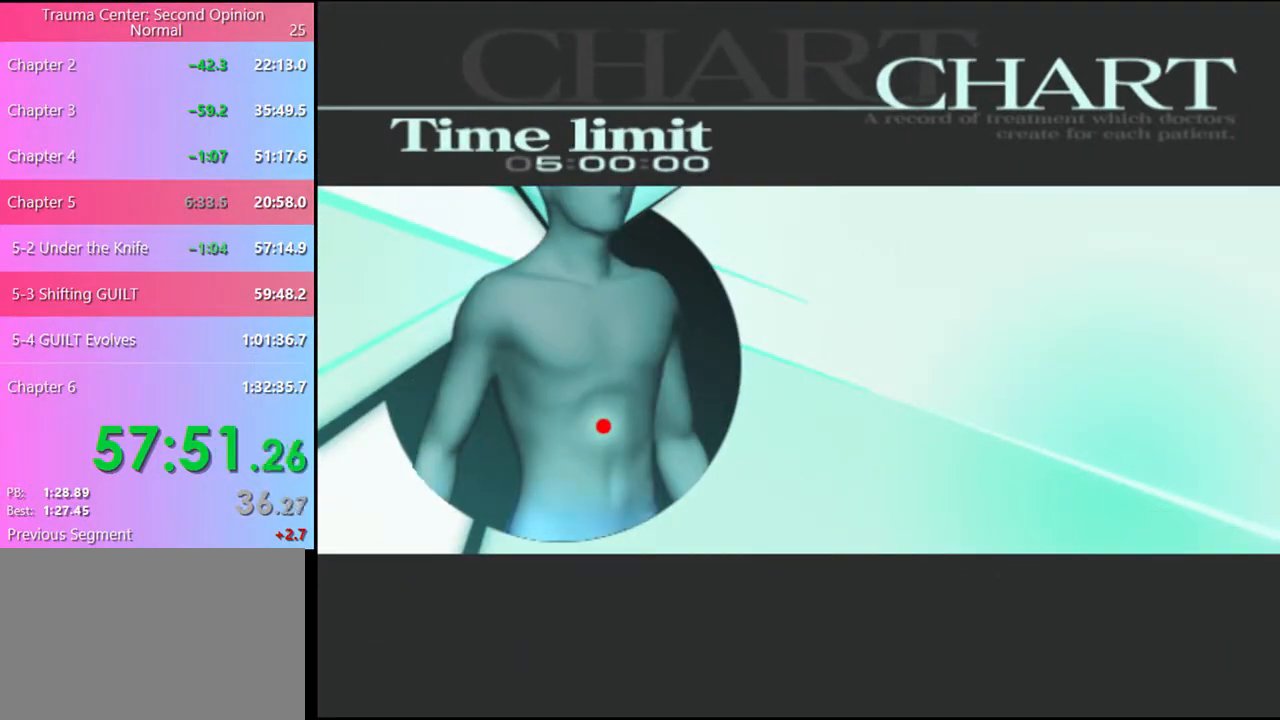
{"keys": ["q"], "mouse": [], "events": [[266, "q", "down"], [300, "q", "up"], [400, "q", "down"], [433, "q", "up"], [500, "q", "down"]]}
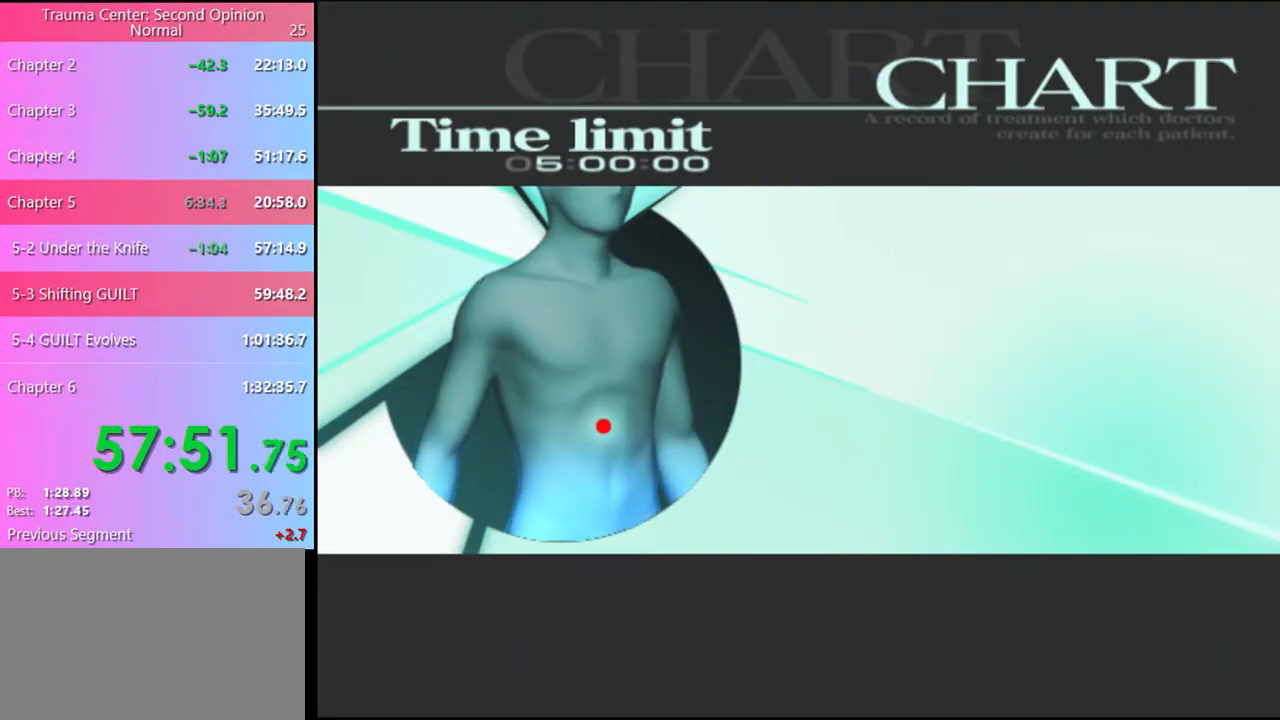
{"keys": [], "mouse": [], "events": [[66, "q", "up"], [133, "q", "down"], [200, "q", "up"], [266, "q", "down"], [333, "q", "up"], [400, "q", "down"], [466, "q", "up"]]}
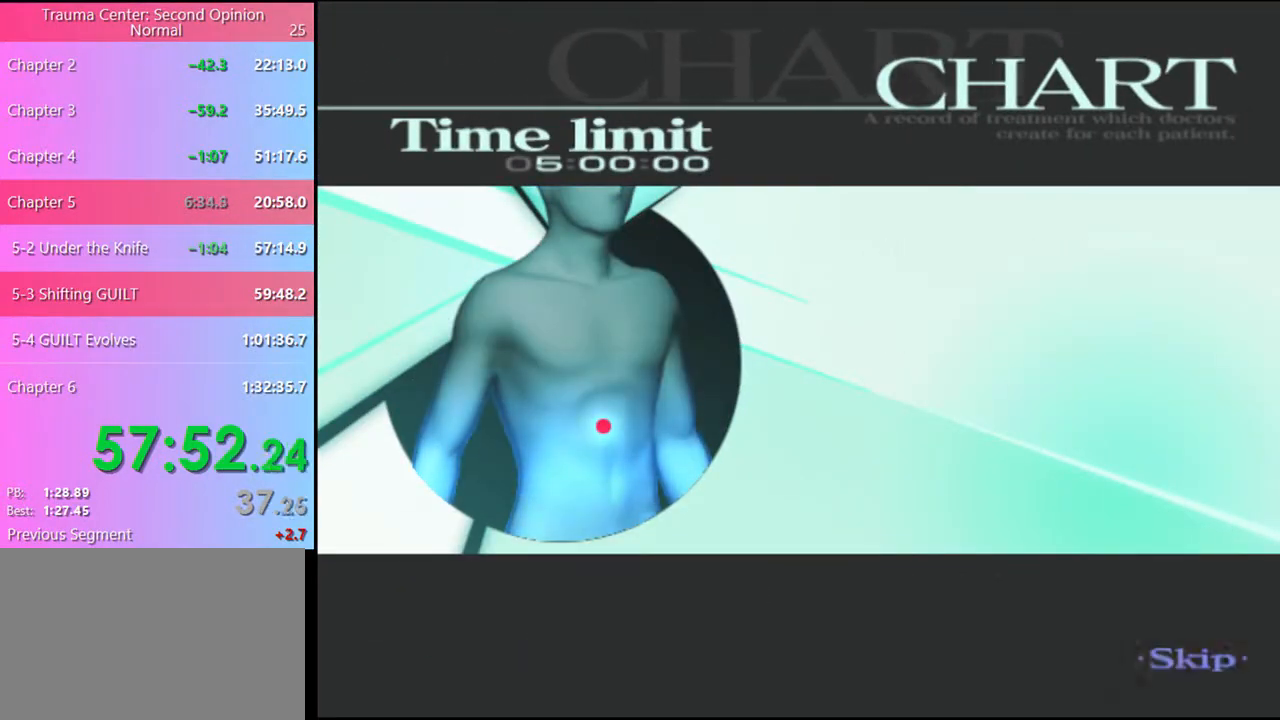
{"keys": [], "mouse": [], "events": [[33, "q", "down"], [100, "q", "up"]]}
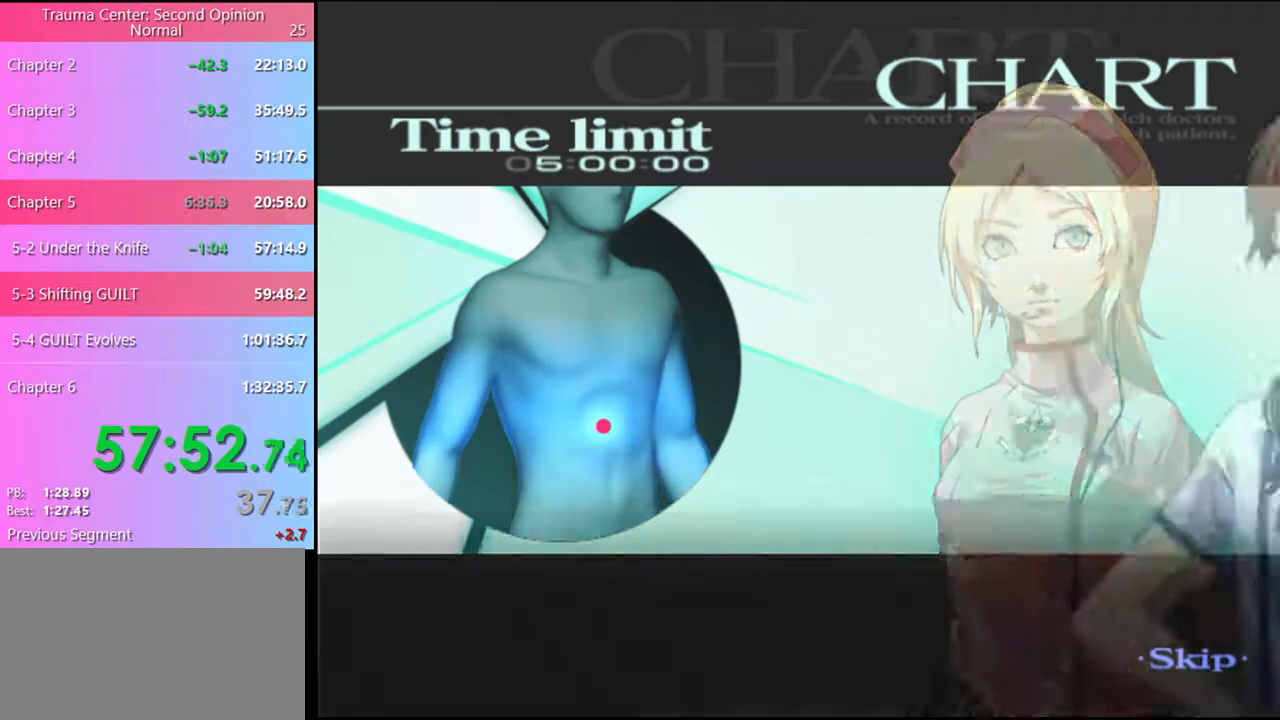
{"keys": [], "mouse": [], "events": []}
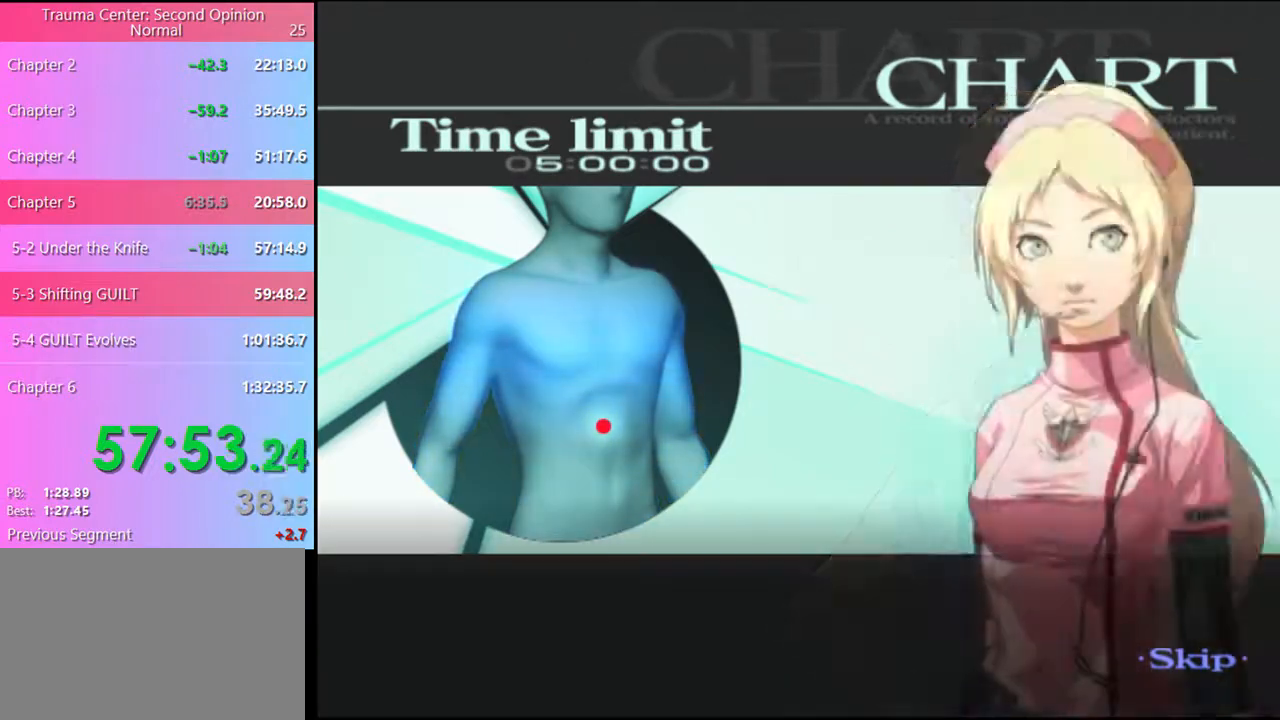
{"keys": [], "mouse": [], "events": []}
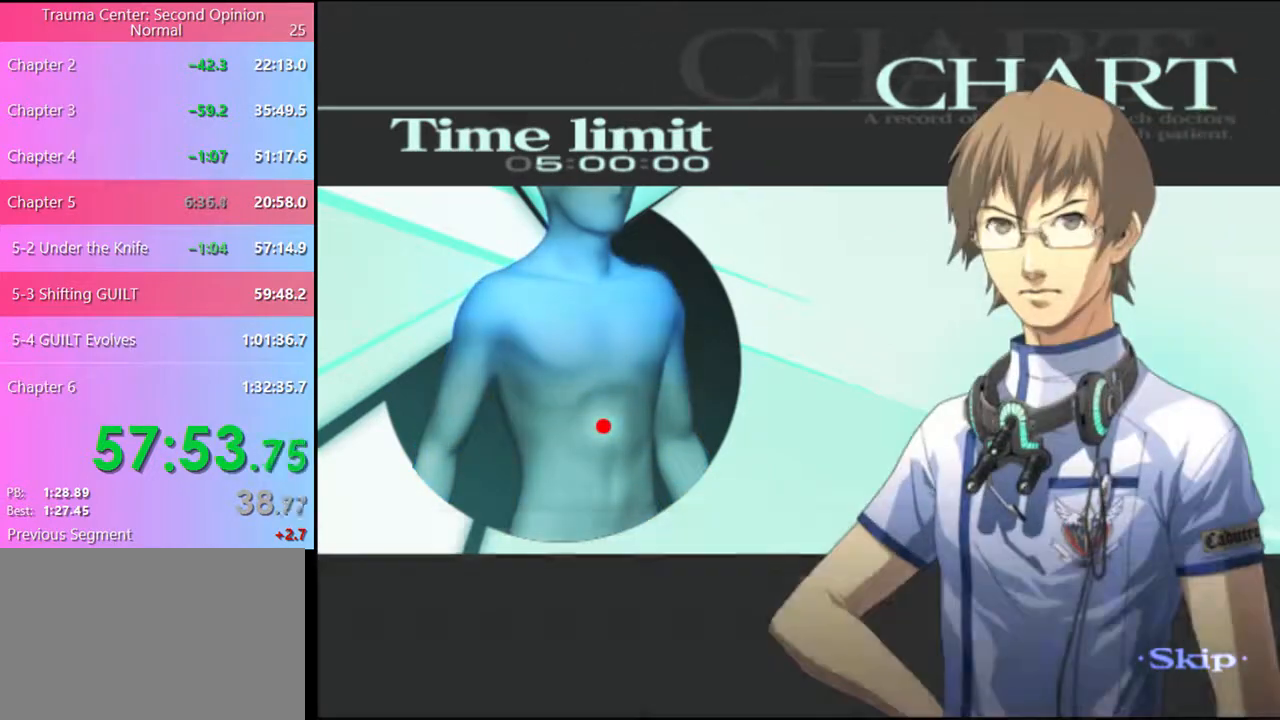
{"keys": [], "mouse": [], "events": []}
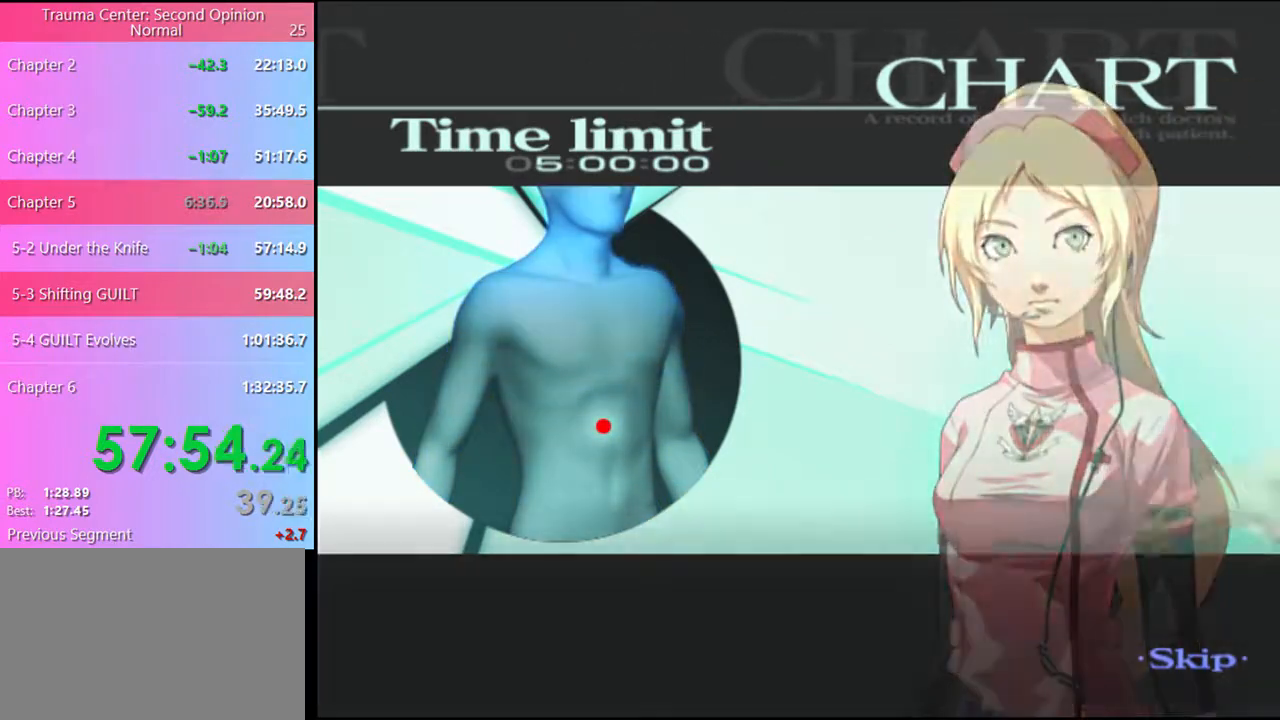
{"keys": [], "mouse": [], "events": []}